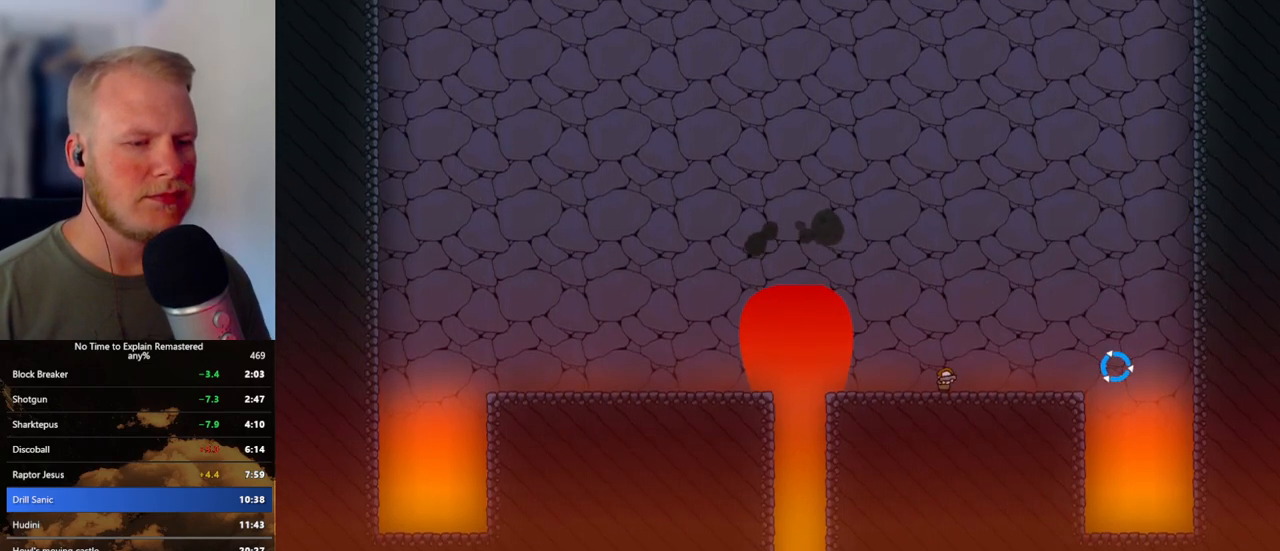
Gameplay with keyboard and mouse; each line is a JSON object with the keys and mouse buttons held at the frame after it. "events" lists presses ("down") and releases ("up") of ".", "/", "0", "1", "2", "3", "4", "5", "6", "7", "8", "9", "a", "alt_l", "alt_r", "b", "backslash", "backspace", "c", "caps_lock", "comma", "ctrl_l", "ctrl_r", "d", "e", "equals", "escape", "f", "f1", "f10", "f11", "f12", "f2", "f3", "f4", "f5", "f6", "f7", "f8", "f9", "g", "h", "i", "j", "k", "l", "lbracket", "m", "minus", "n", "o", "p", "q", "quote", "r", "rbracket", "return", "s", "semicolon", "shift_l", "shift_r", "space", "super", "t", "tab", "tilde", "u", "v", "w", "x", "y", "z", "mouse_left", "mouse_wheel", "mouse_right", "mouse_mb4" and "mouse_mb5" between this image and that frame as [ms after this image, input, new state], when the widget could be followed in between. "mouse_left", "mouse_wheel", "mouse_right", "mouse_mb4", "mouse_mb5" = the "left", "wheel", "right", "mb4", "mb5" buttons of the "mouse" list. No other keys are recorded. "wheel" means that the mouse wheel is clicked or scrolled. Mouse movement is not recorded.
{"keys": [], "mouse": ["left"], "events": [[83, "mouse_left", "down"]]}
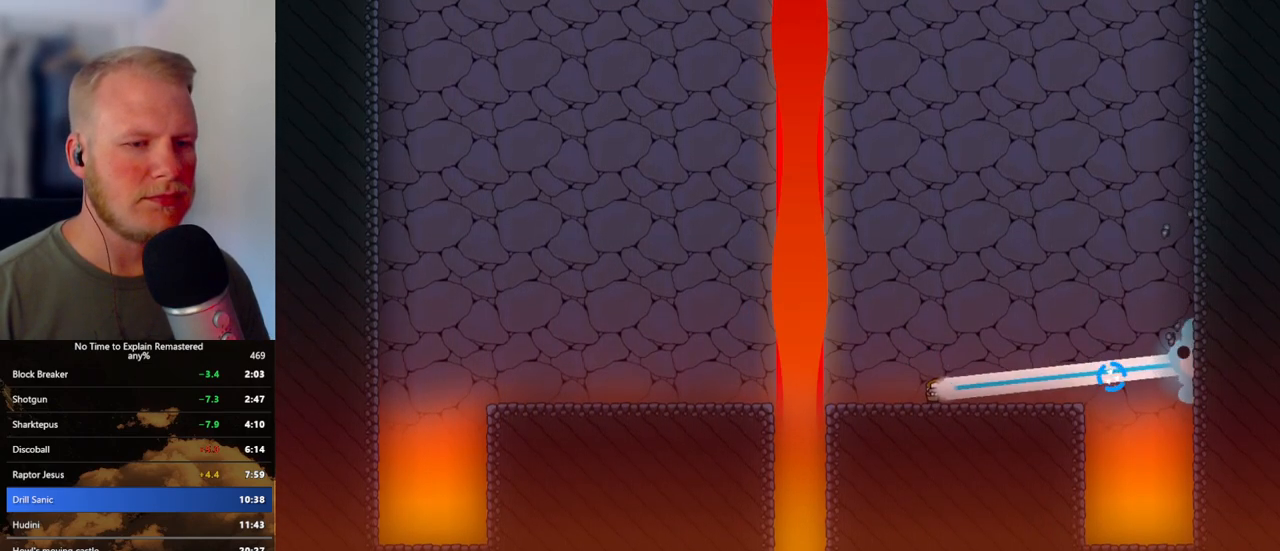
{"keys": ["d"], "mouse": ["left"], "events": [[433, "d", "down"]]}
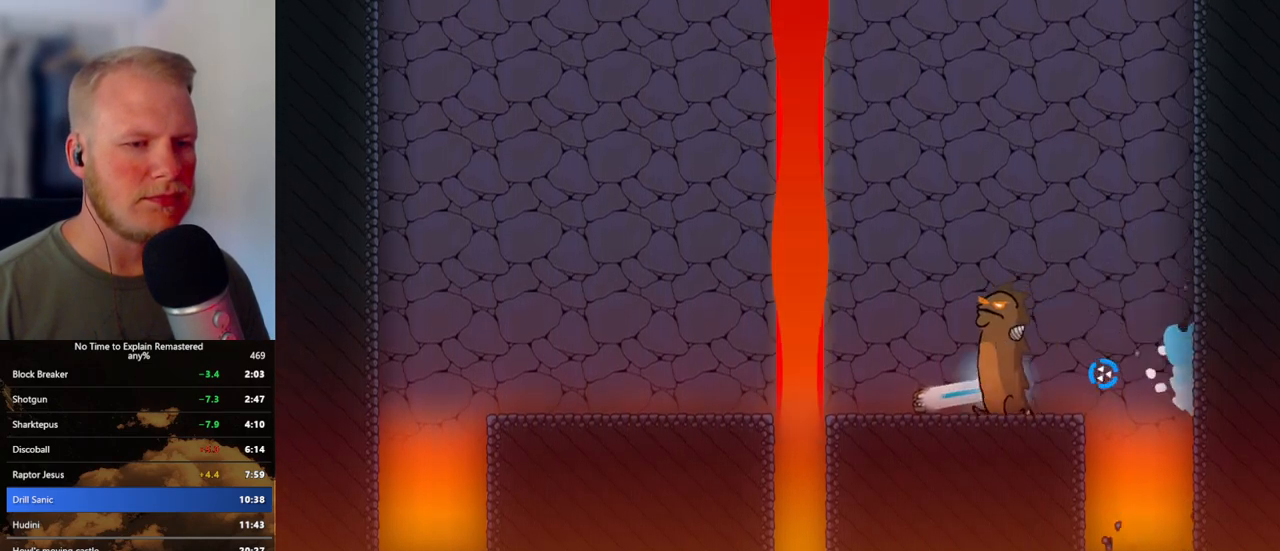
{"keys": [], "mouse": ["left"], "events": [[200, "d", "up"]]}
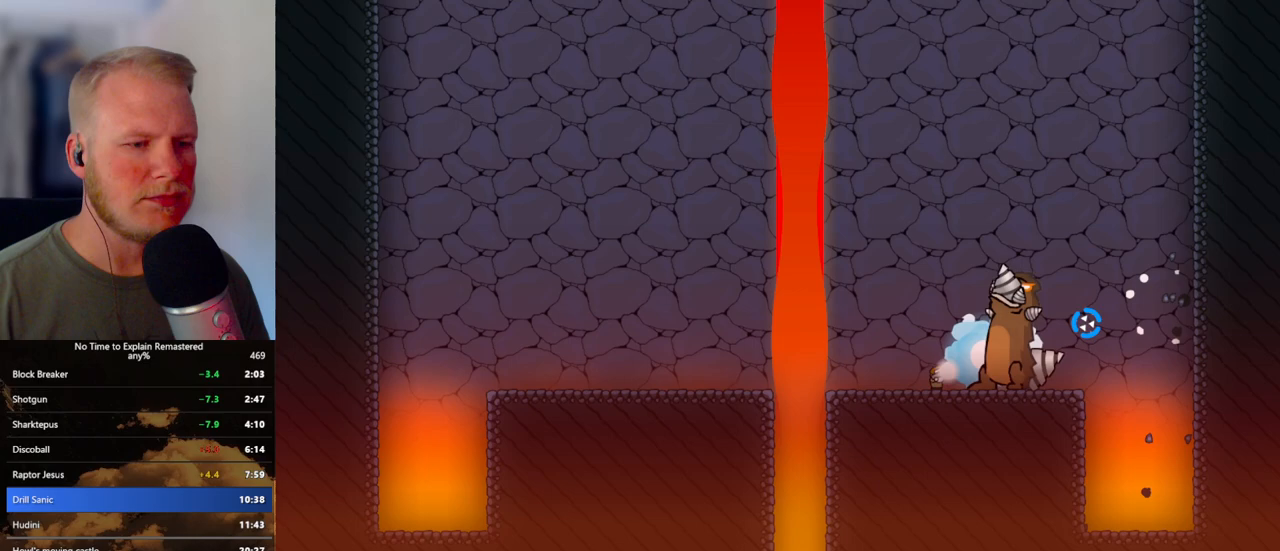
{"keys": [], "mouse": ["left"], "events": [[200, "d", "down"], [350, "d", "up"]]}
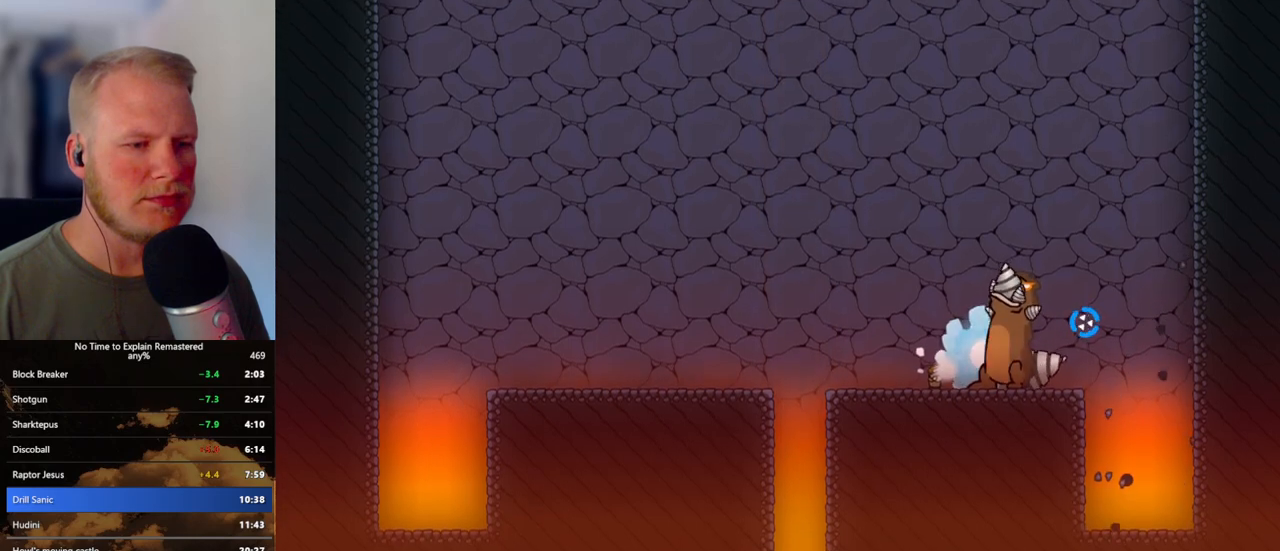
{"keys": [], "mouse": ["left"], "events": [[117, "d", "down"], [217, "d", "up"], [400, "d", "down"], [483, "d", "up"]]}
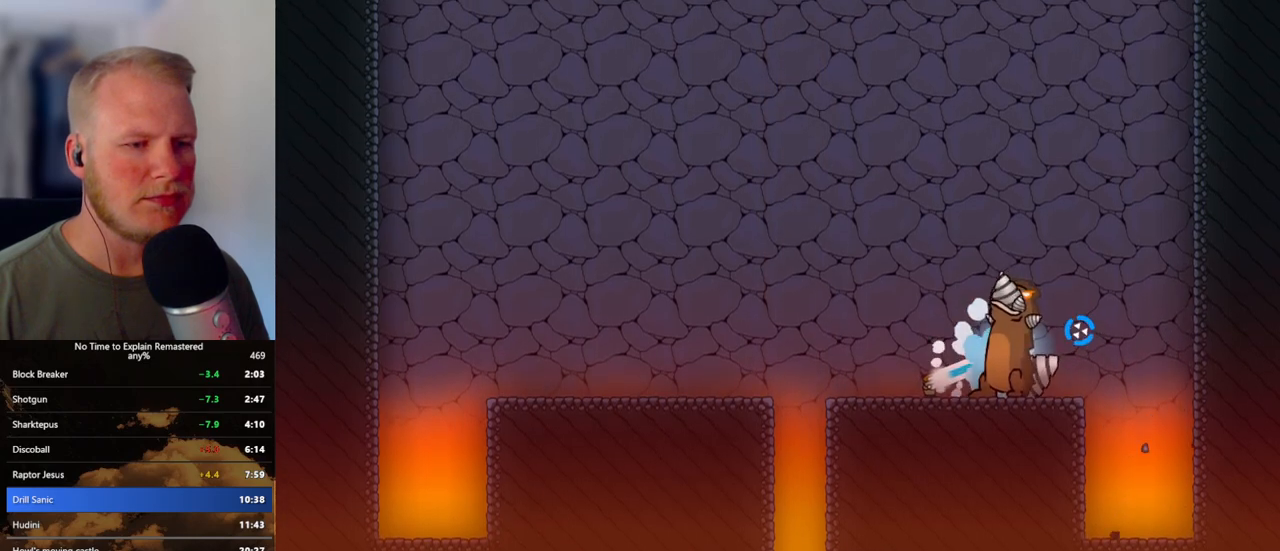
{"keys": [], "mouse": ["left"], "events": [[117, "d", "down"], [217, "d", "up"], [383, "d", "down"], [450, "d", "up"]]}
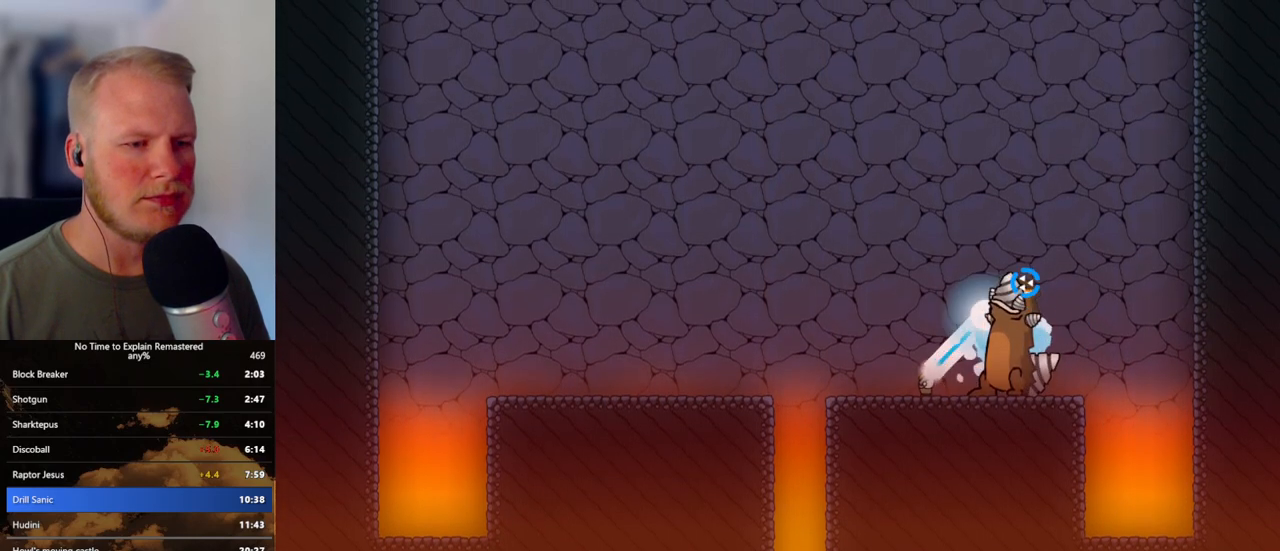
{"keys": [], "mouse": ["left"], "events": [[83, "d", "down"], [217, "d", "up"], [300, "d", "down"], [417, "d", "up"]]}
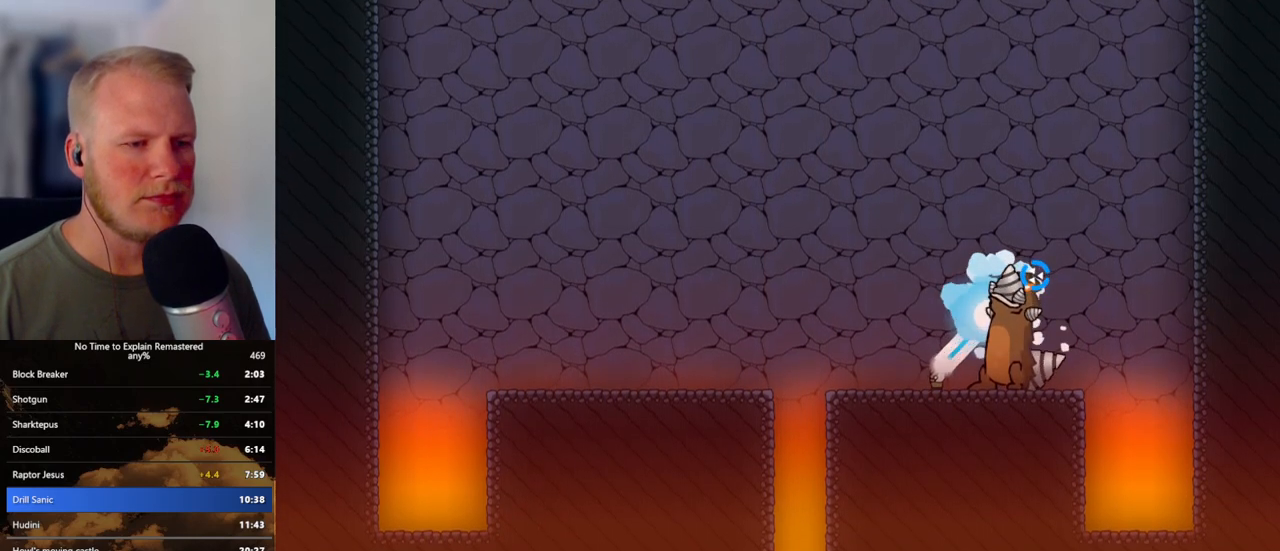
{"keys": [], "mouse": ["left"], "events": [[300, "d", "down"], [433, "d", "up"]]}
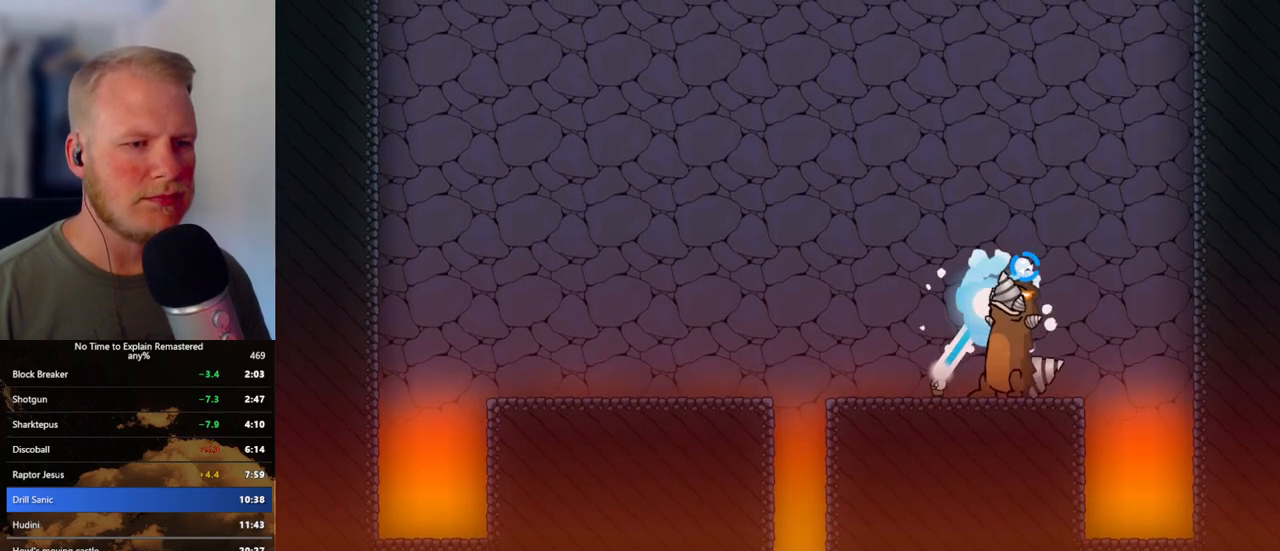
{"keys": [], "mouse": ["left"], "events": [[267, "d", "down"], [400, "d", "up"]]}
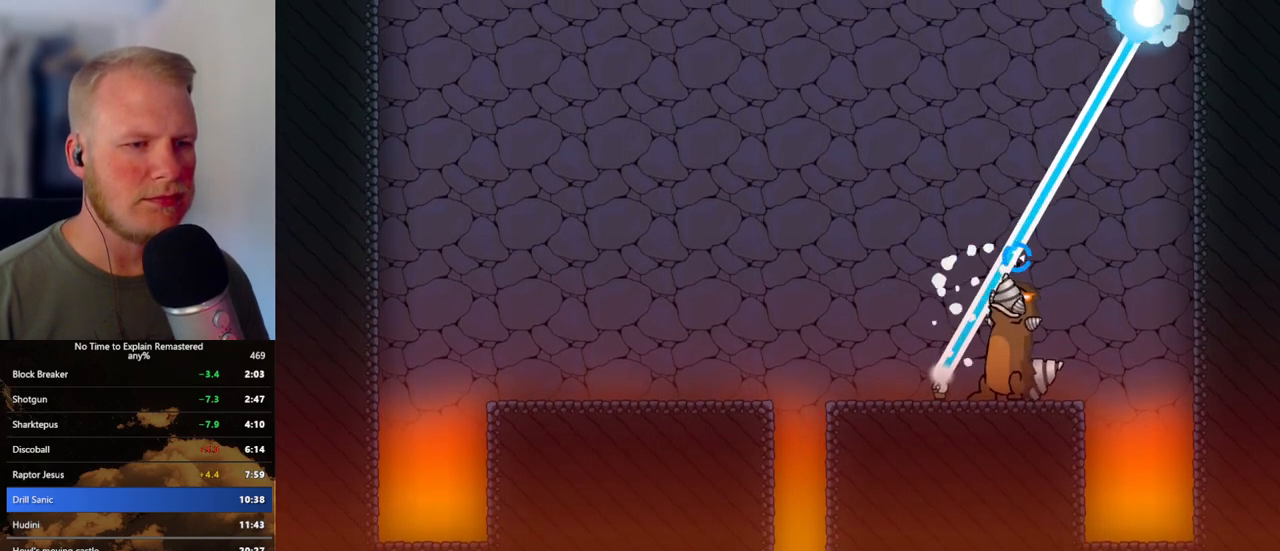
{"keys": [], "mouse": ["left"], "events": [[317, "d", "down"], [417, "d", "up"]]}
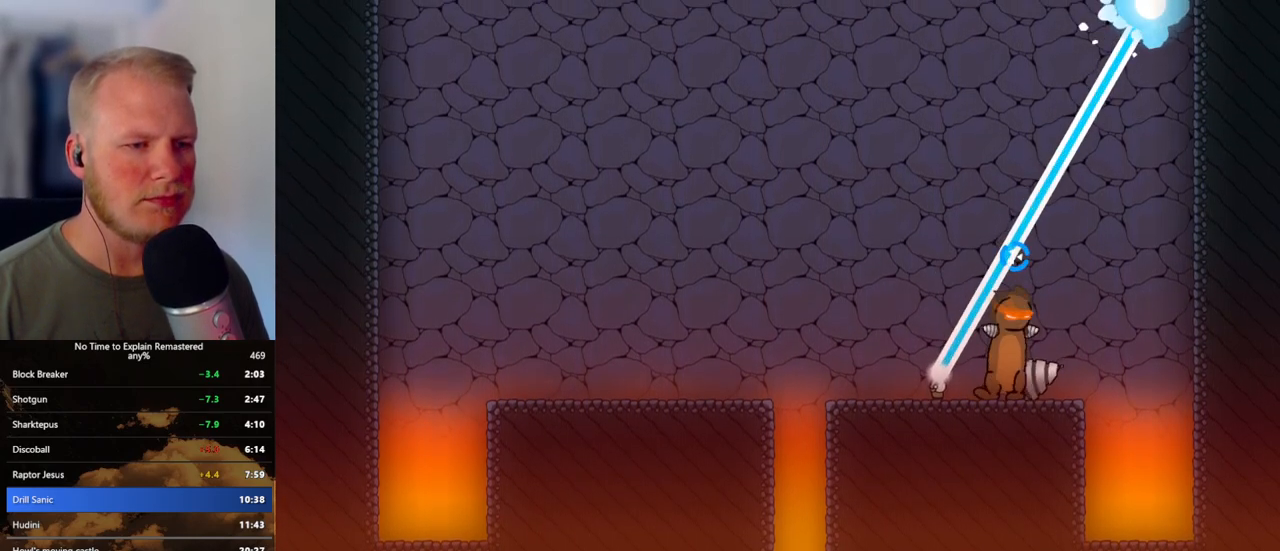
{"keys": ["d"], "mouse": ["left"], "events": [[167, "d", "down"], [283, "d", "up"], [433, "d", "down"]]}
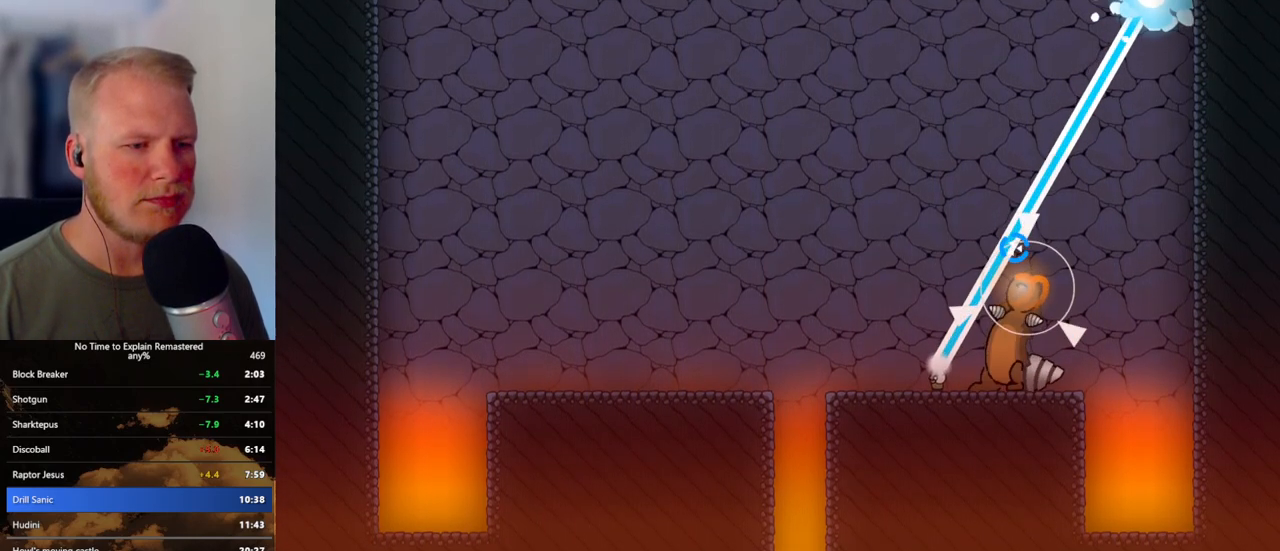
{"keys": ["d"], "mouse": ["left"], "events": [[50, "d", "up"], [217, "d", "down"], [300, "d", "up"], [467, "d", "down"]]}
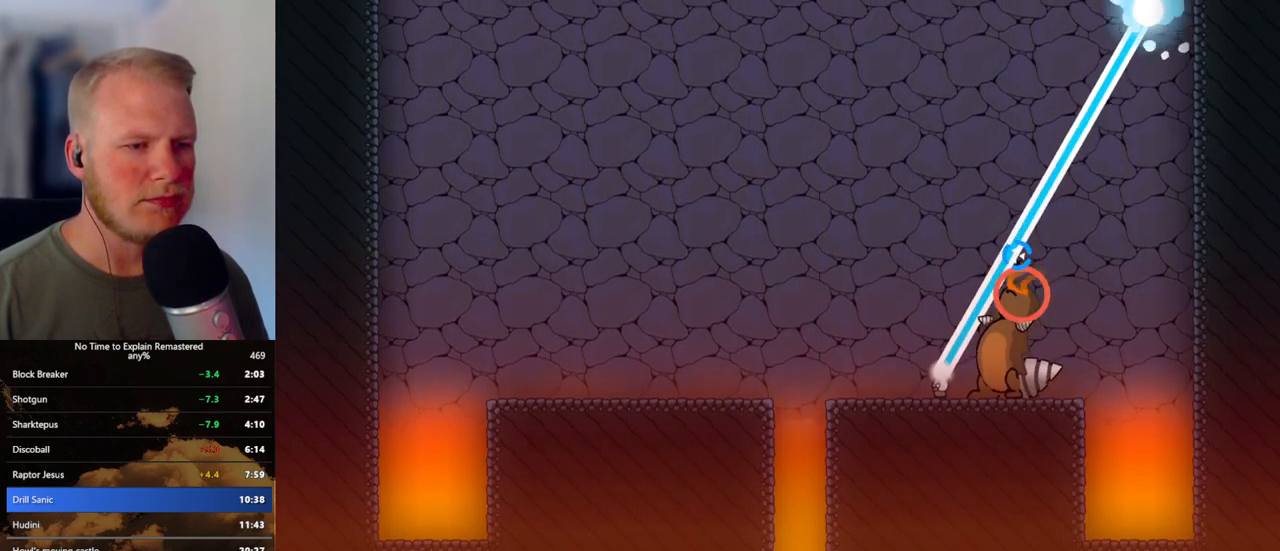
{"keys": [], "mouse": ["left"], "events": [[50, "d", "up"]]}
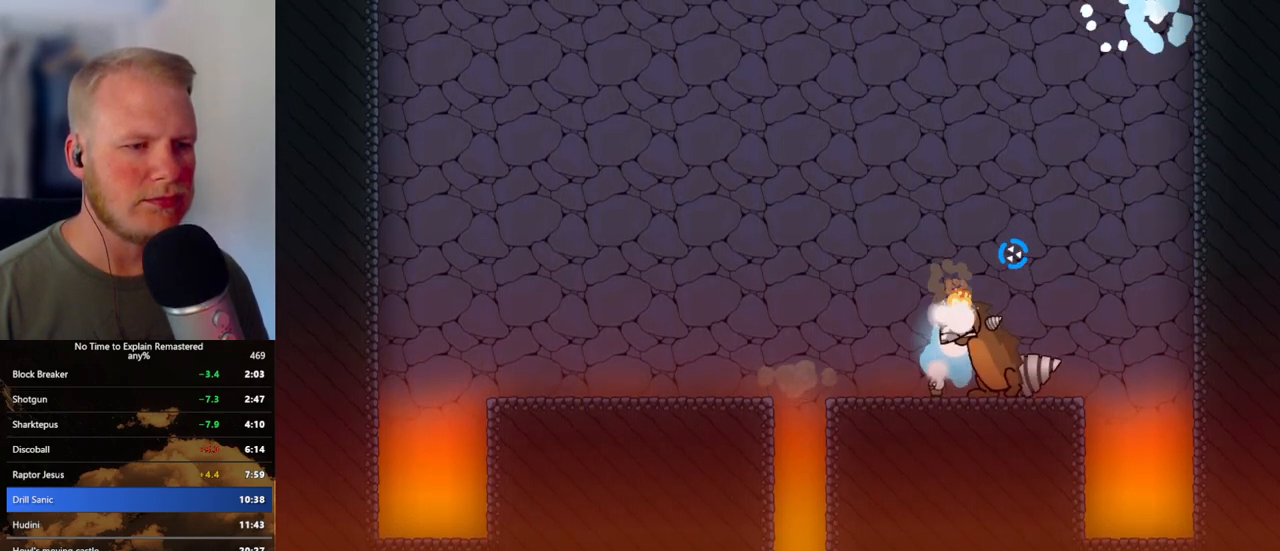
{"keys": [], "mouse": ["left"], "events": []}
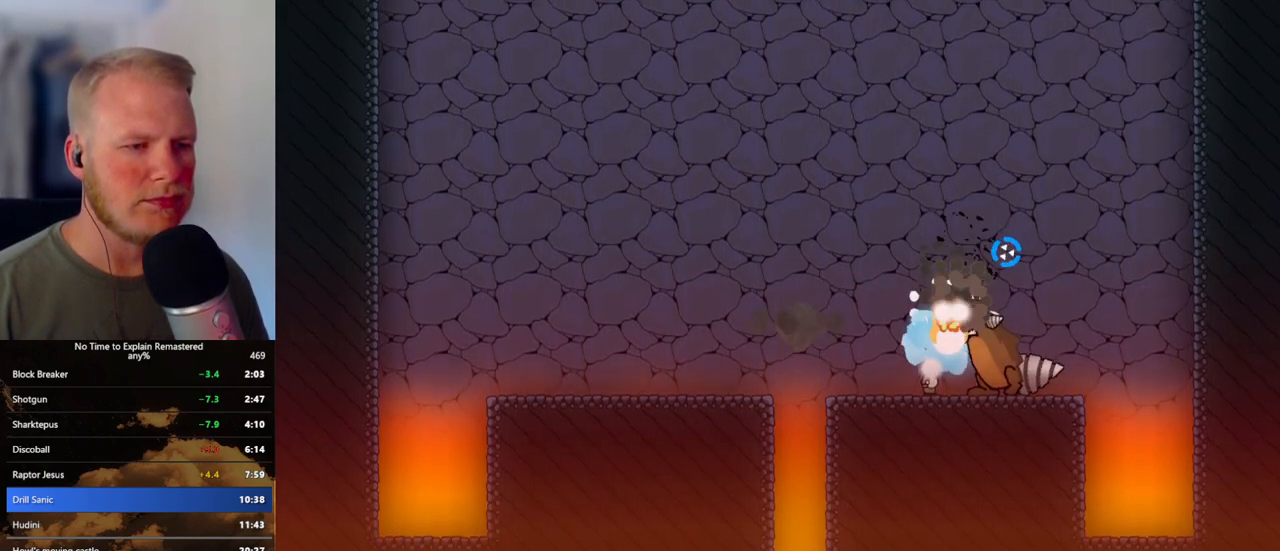
{"keys": [], "mouse": ["left"], "events": []}
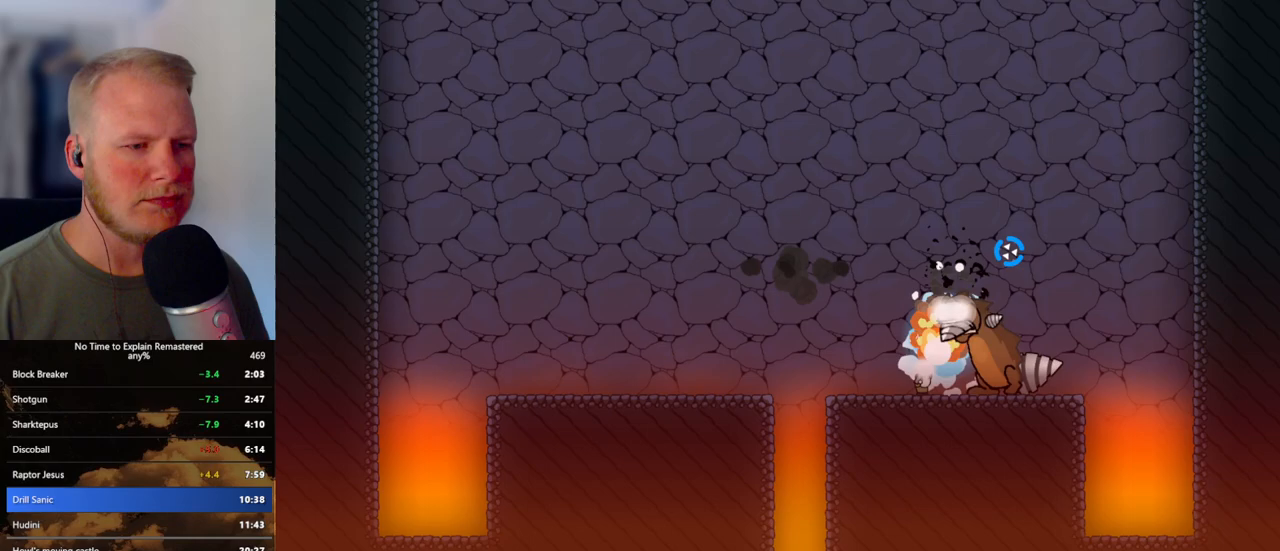
{"keys": [], "mouse": ["left"], "events": []}
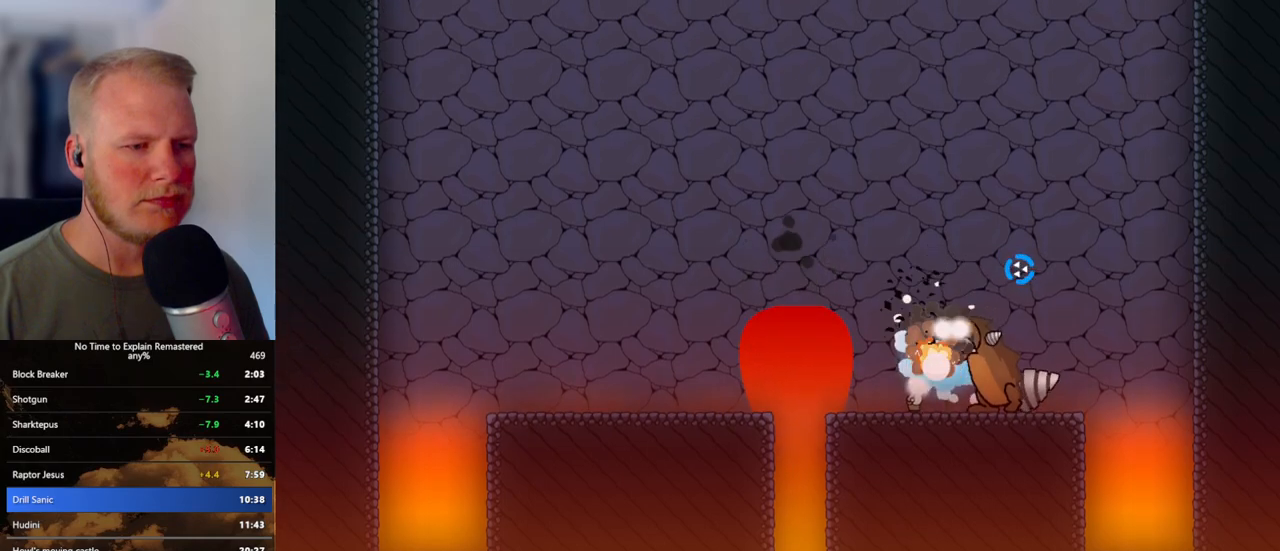
{"keys": ["d"], "mouse": ["left"], "events": [[367, "d", "down"]]}
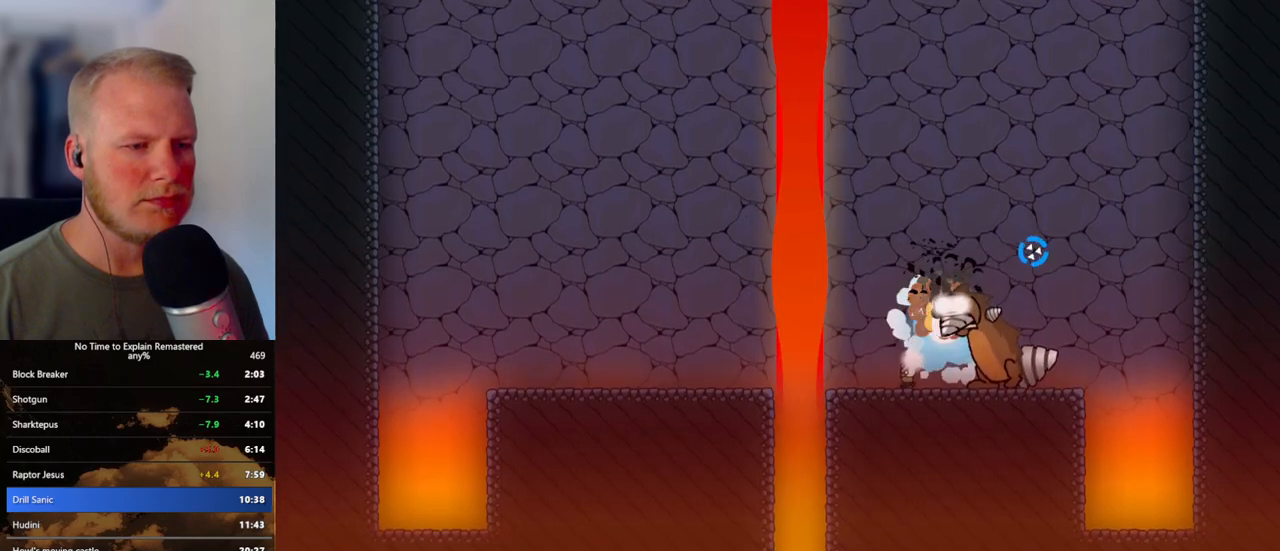
{"keys": ["d"], "mouse": ["left"], "events": [[33, "d", "up"], [200, "d", "down"], [317, "d", "up"], [483, "d", "down"]]}
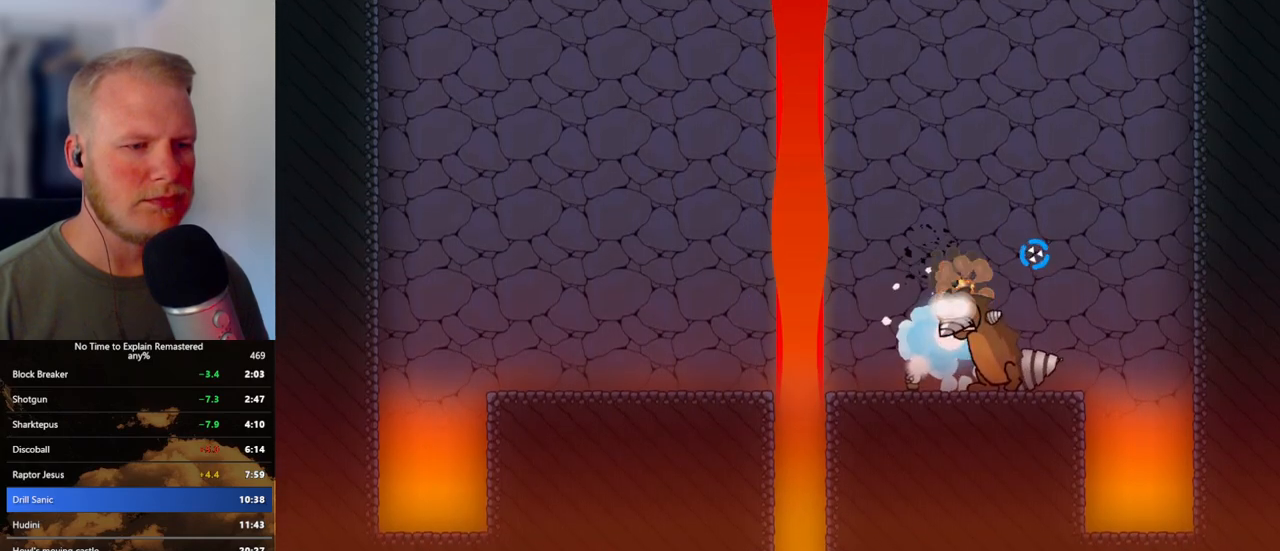
{"keys": [], "mouse": ["left"], "events": [[117, "d", "up"], [217, "d", "down"], [317, "d", "up"], [417, "d", "down"], [500, "d", "up"]]}
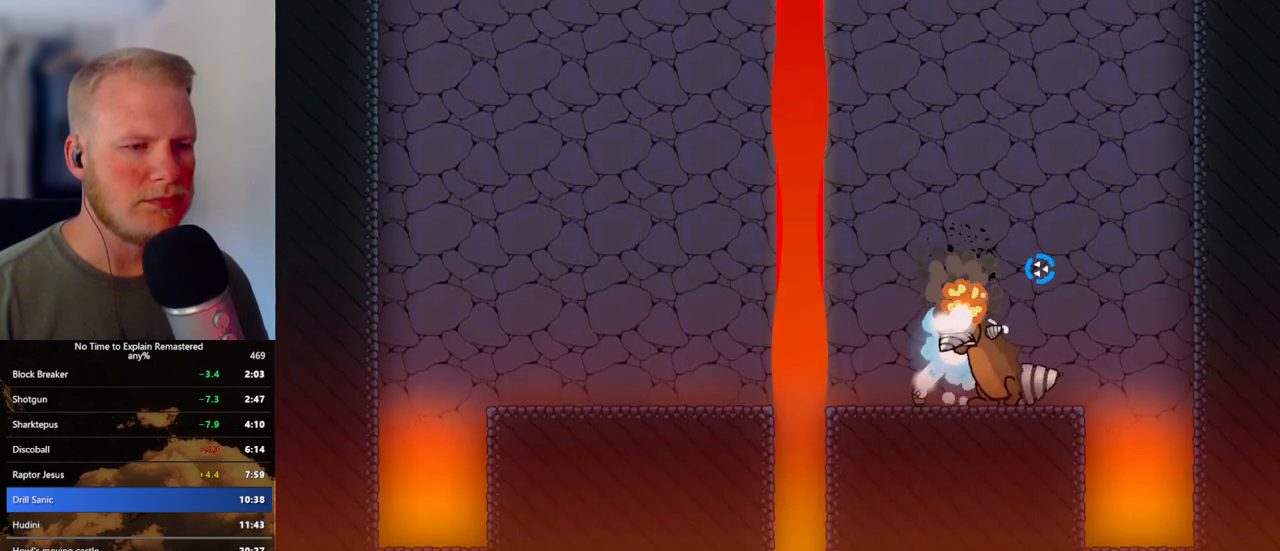
{"keys": ["d"], "mouse": ["left"], "events": [[100, "d", "down"], [183, "d", "up"], [450, "d", "down"]]}
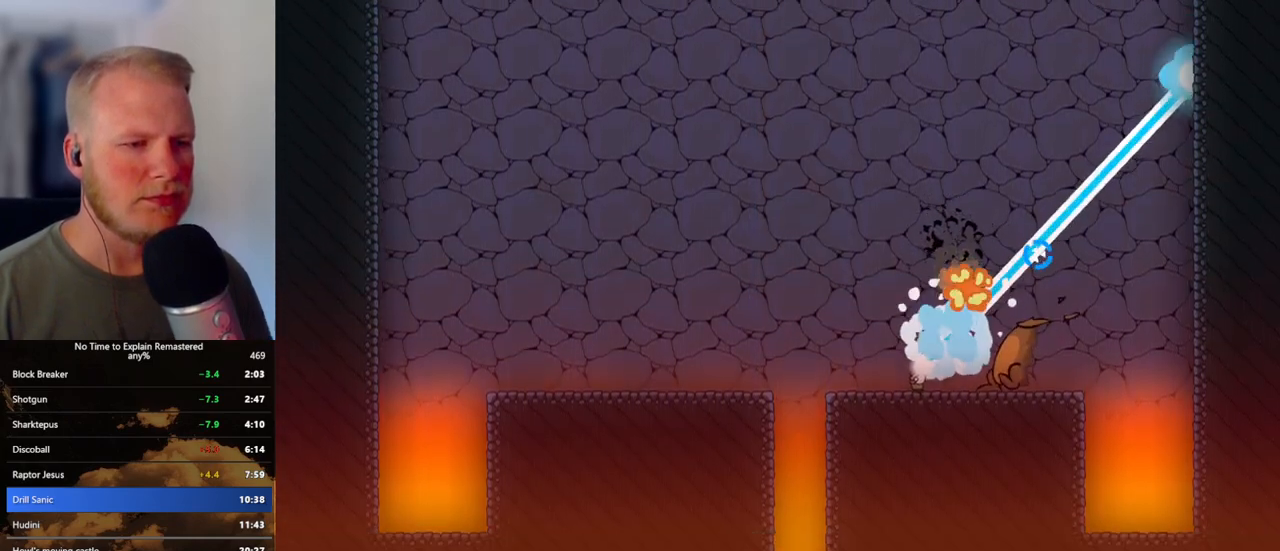
{"keys": [], "mouse": ["left"], "events": [[50, "d", "up"], [133, "mouse_left", "up"], [283, "escape", "down"], [400, "escape", "up"], [433, "mouse_left", "down"]]}
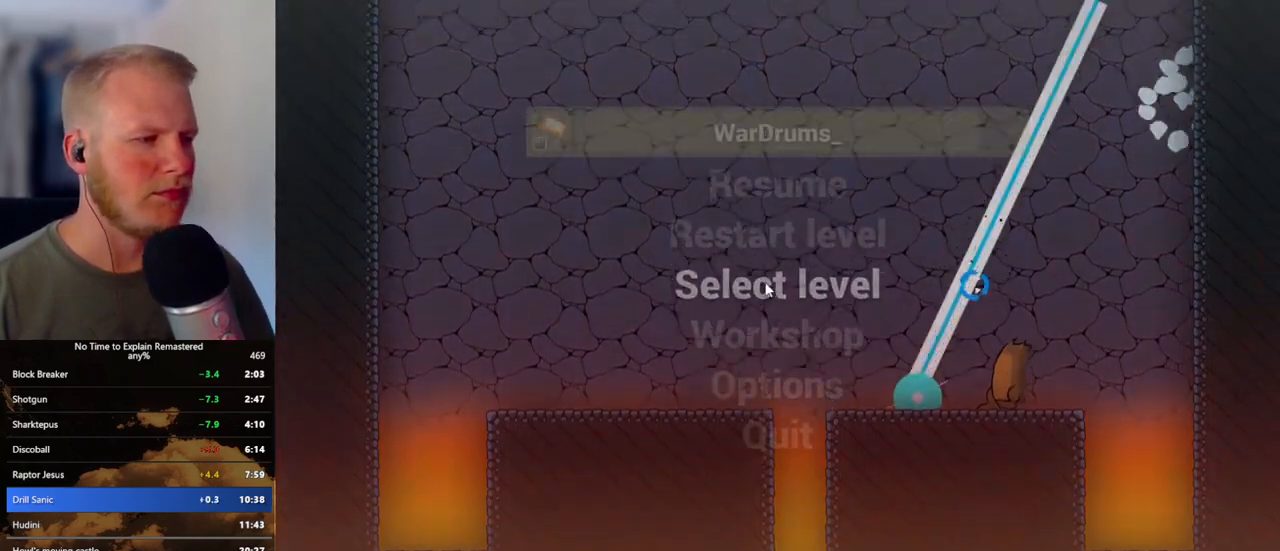
{"keys": [], "mouse": [], "events": [[50, "mouse_left", "up"]]}
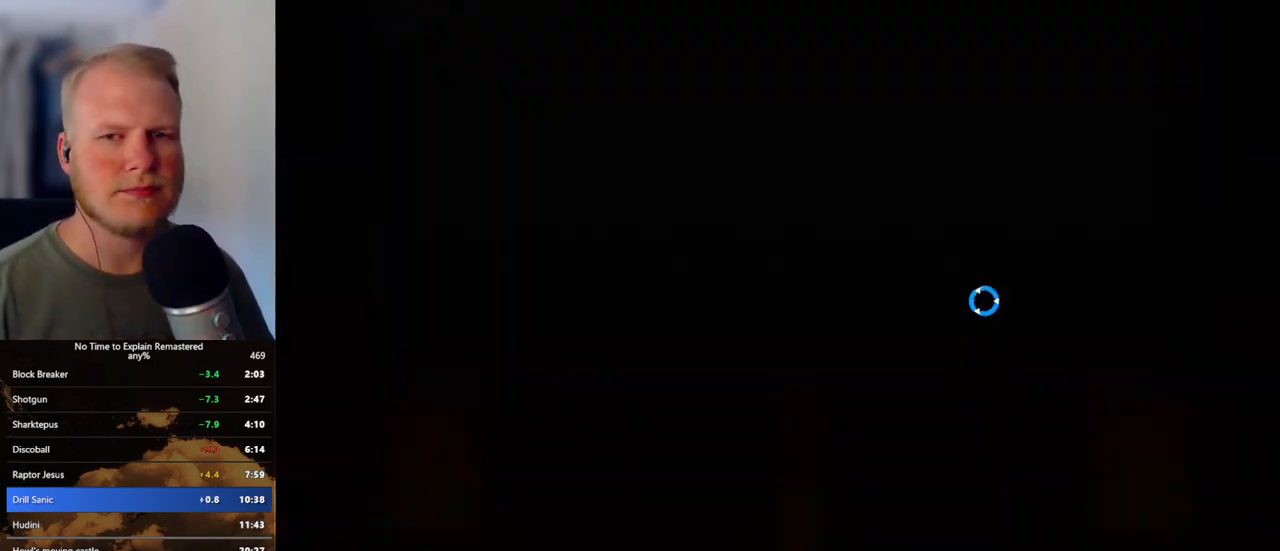
{"keys": [], "mouse": [], "events": []}
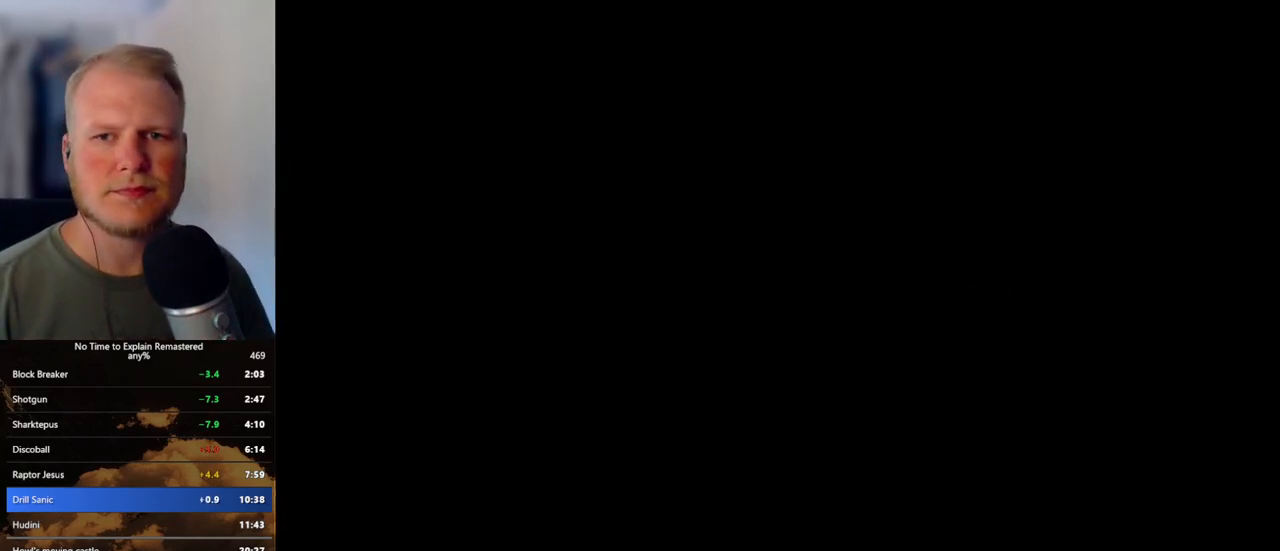
{"keys": [], "mouse": [], "events": []}
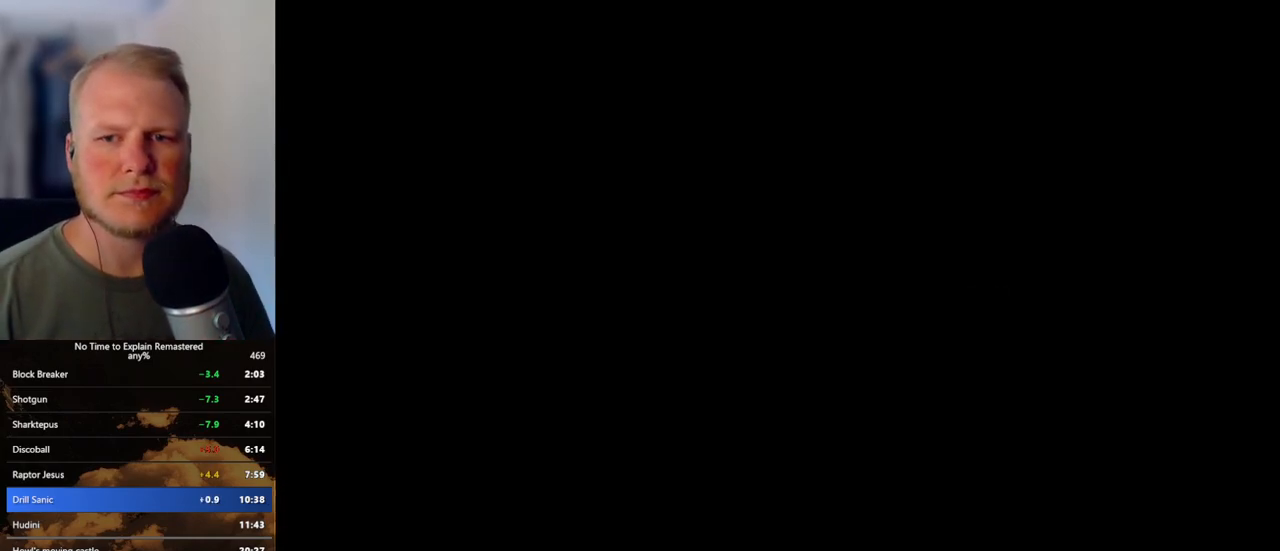
{"keys": [], "mouse": [], "events": []}
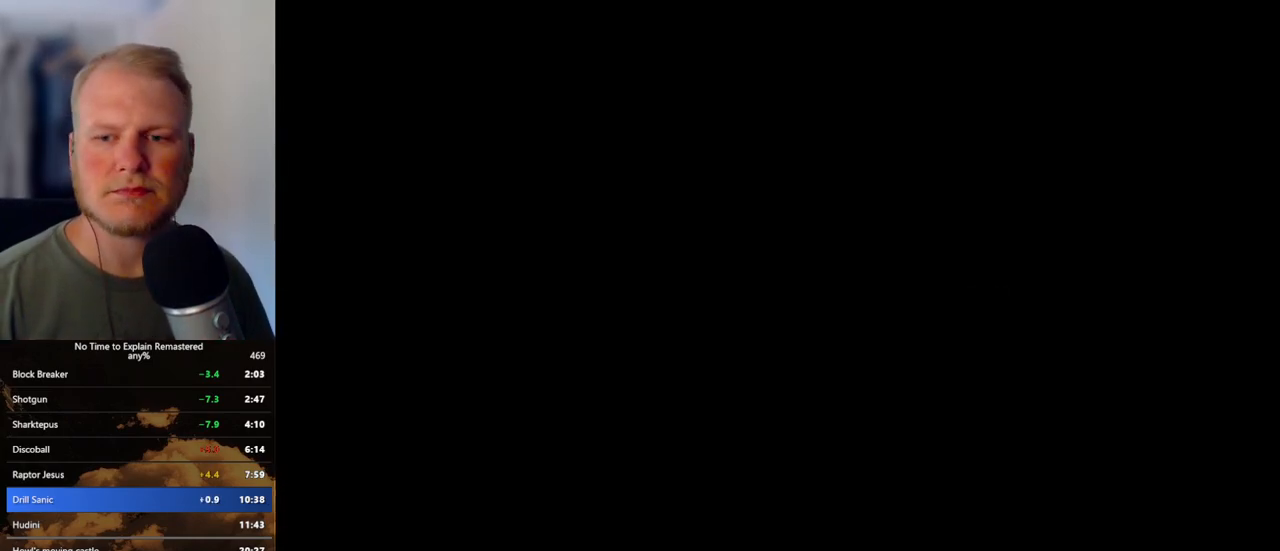
{"keys": [], "mouse": [], "events": []}
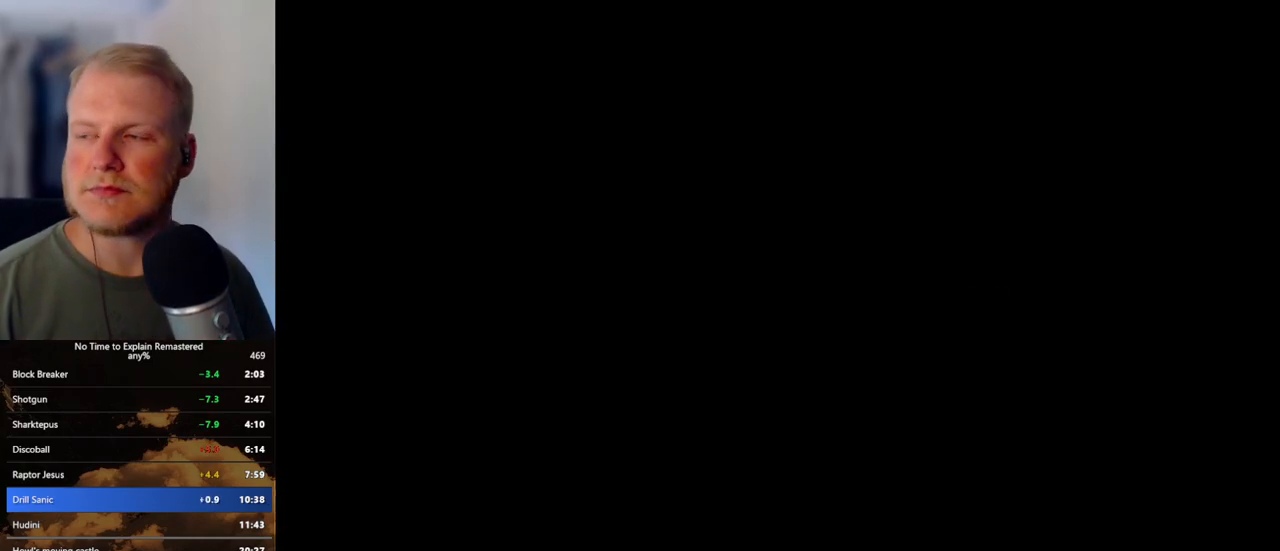
{"keys": [], "mouse": [], "events": []}
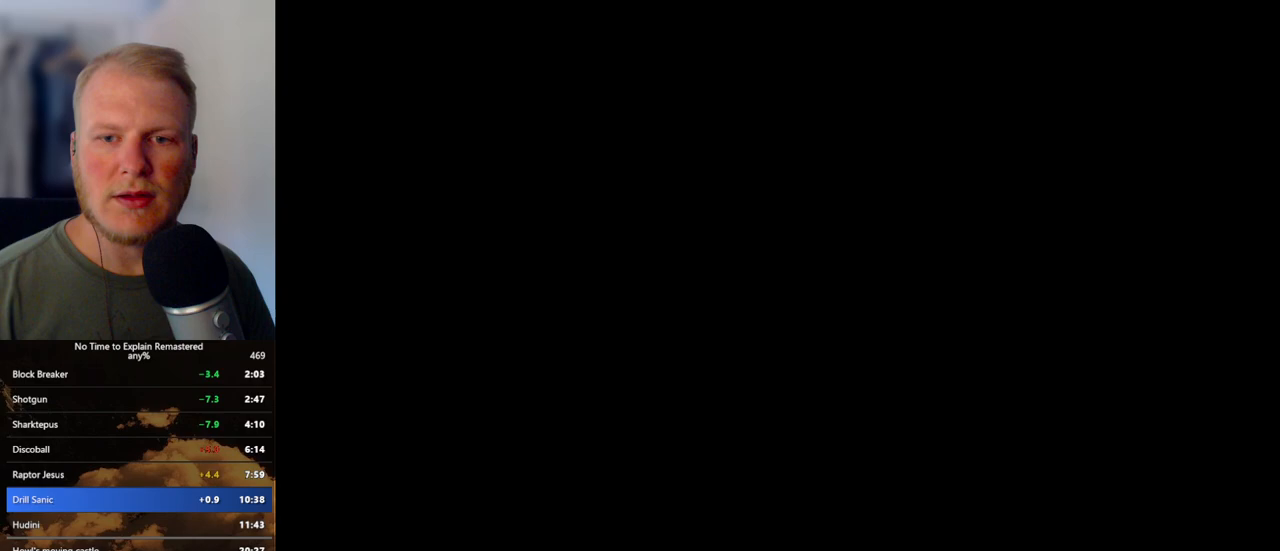
{"keys": [], "mouse": [], "events": []}
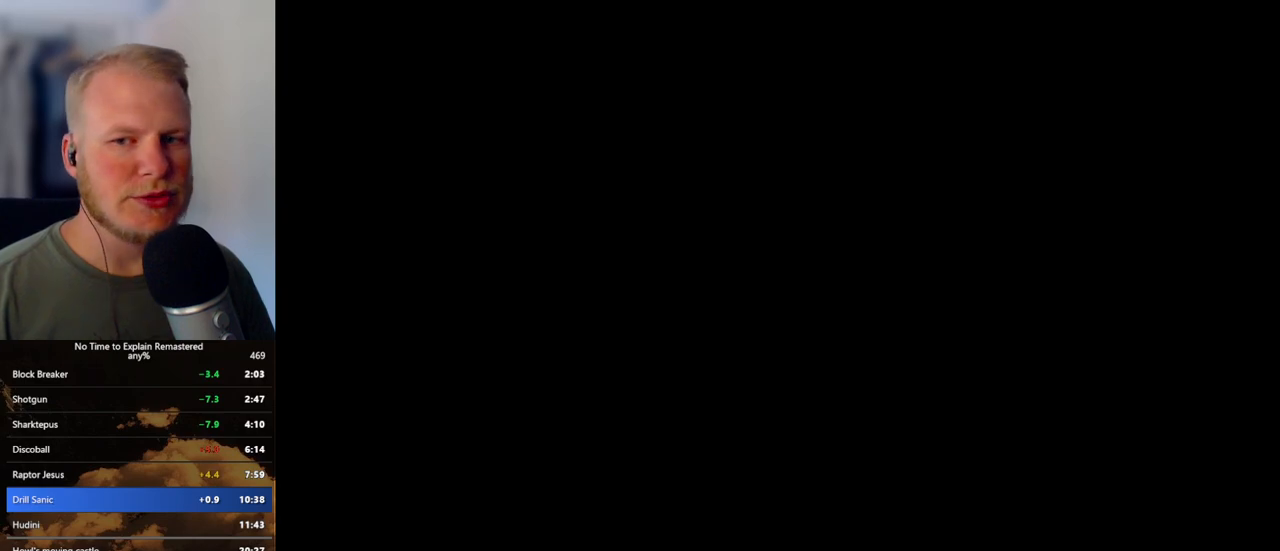
{"keys": ["d"], "mouse": [], "events": [[100, "d", "down"]]}